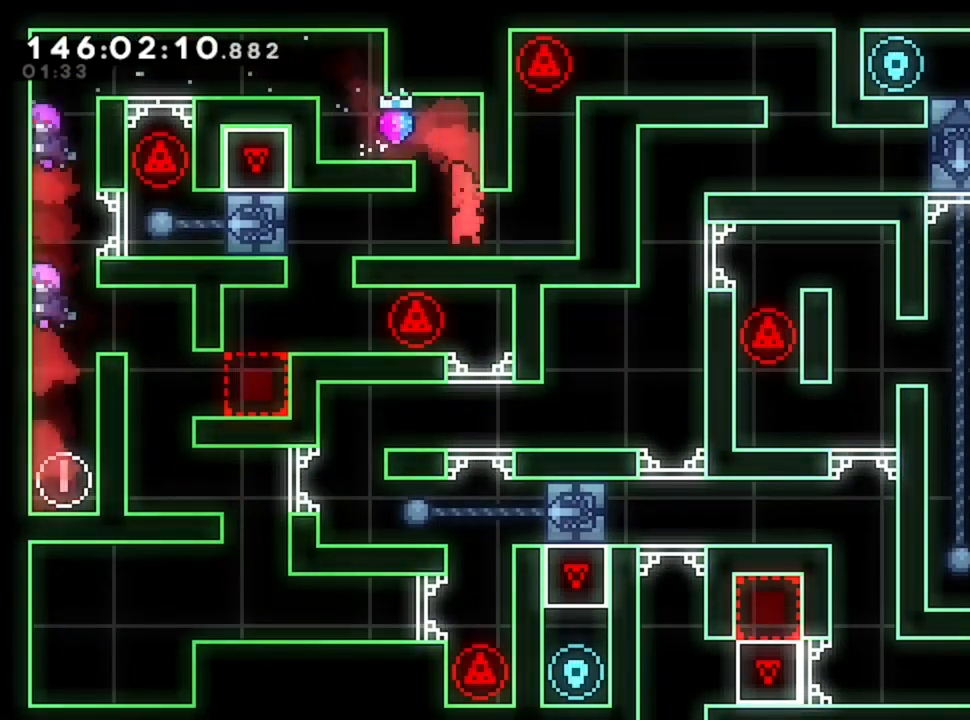
Gameplay with keyboard; each line is a JSON object with the keys held at the frame after it. "events" lists presses ("down") and releases ("up") of "d", "q", "s" and "z" between this image and that frame as [ms after this image, input, new state], when the widget could be followed in between. No other keys are recorded. Mouse input is not recorded.
{"keys": [], "events": [[440, "q", "up"]]}
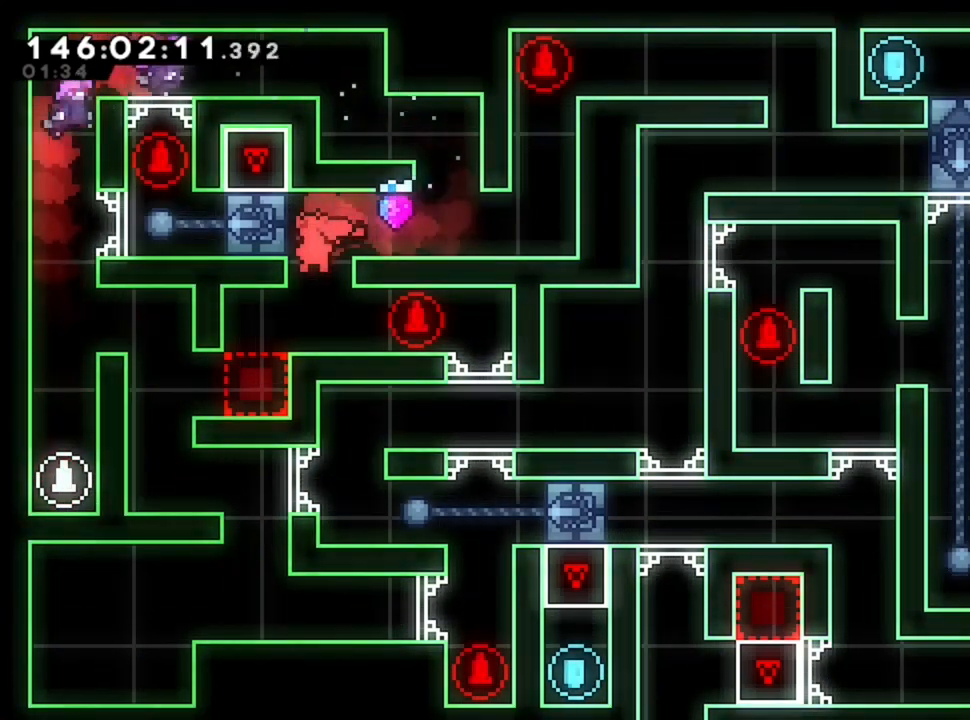
{"keys": ["q"], "events": [[40, "d", "down"], [240, "d", "up"], [240, "q", "down"]]}
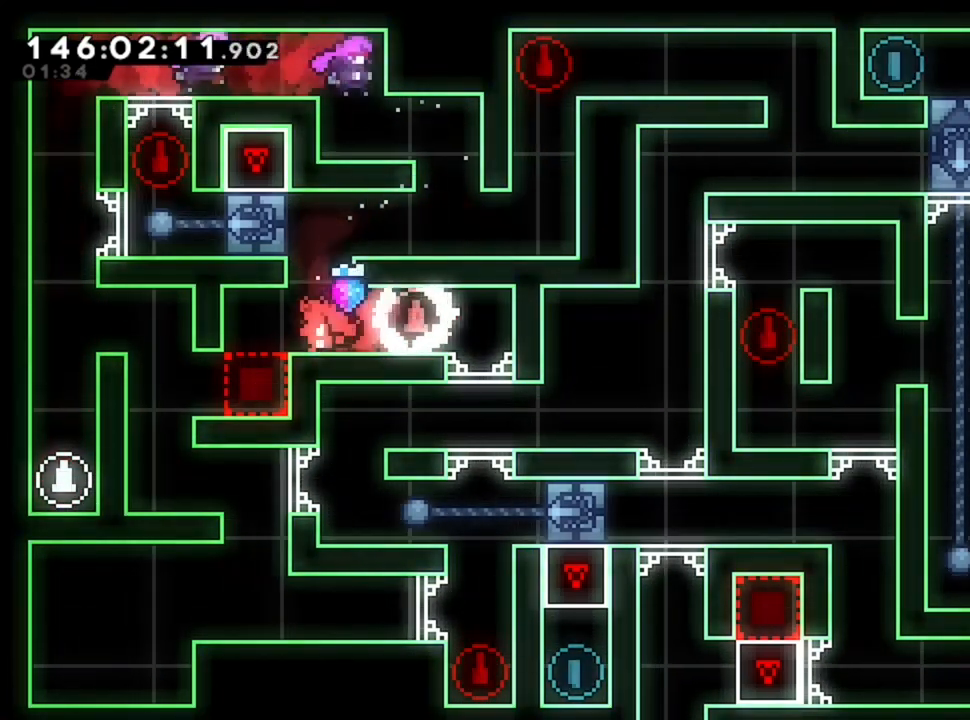
{"keys": ["q"], "events": [[280, "q", "up"], [440, "q", "down"]]}
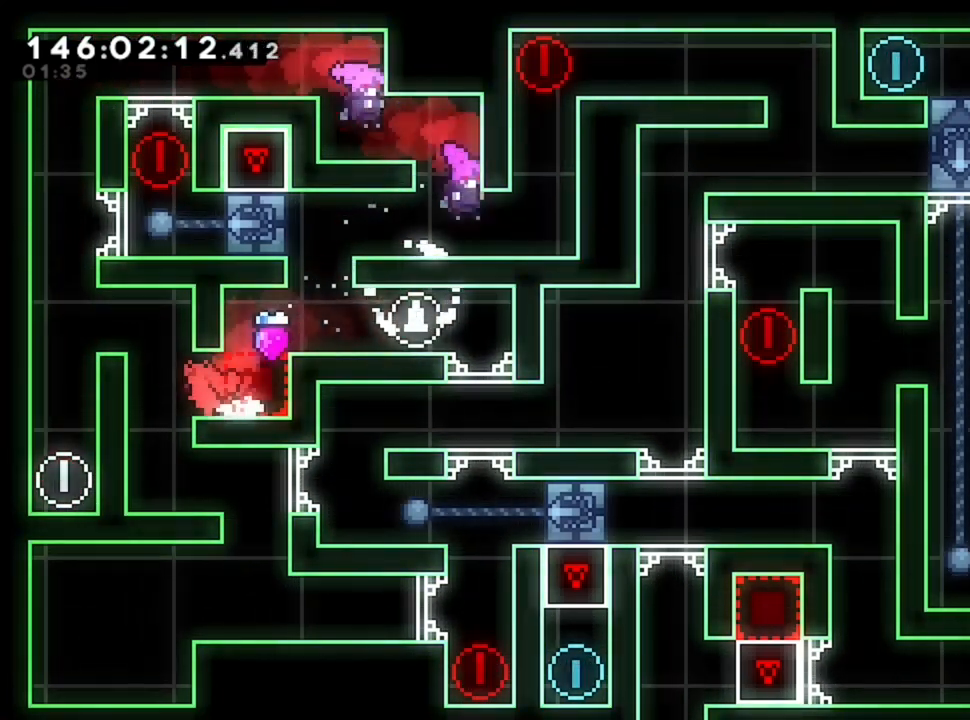
{"keys": ["q"], "events": []}
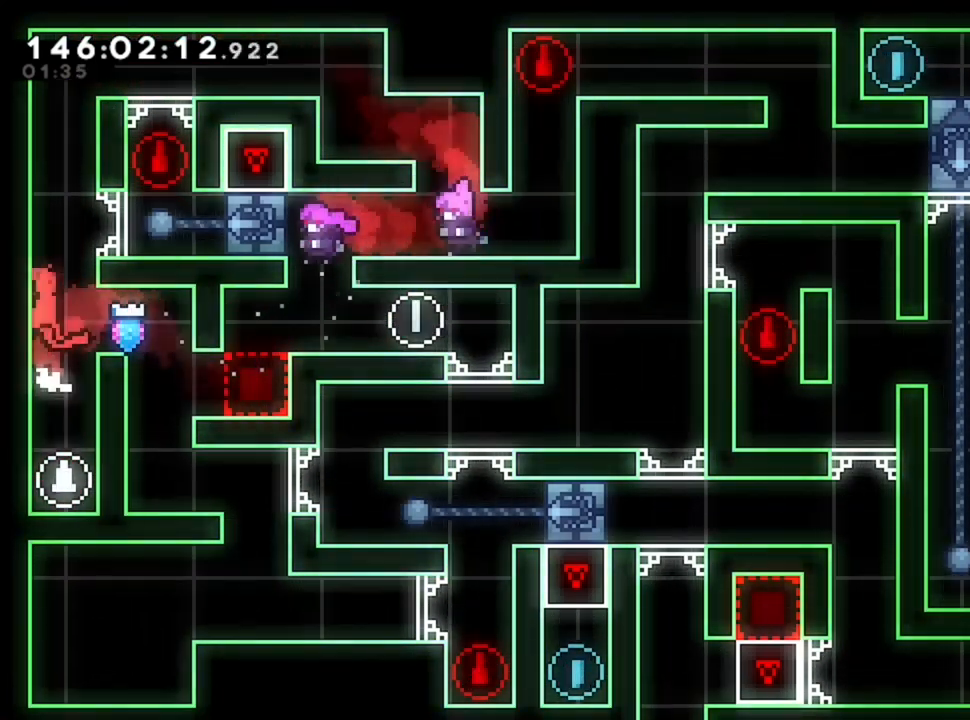
{"keys": [], "events": [[40, "q", "up"], [160, "d", "down"], [480, "d", "up"]]}
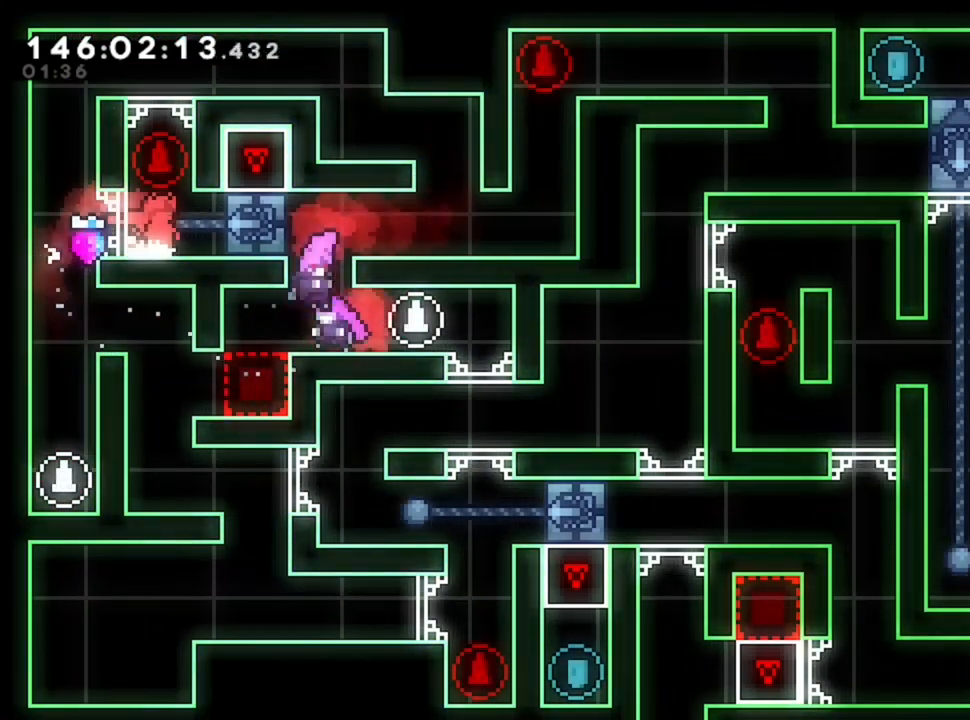
{"keys": ["d"], "events": [[280, "d", "down"]]}
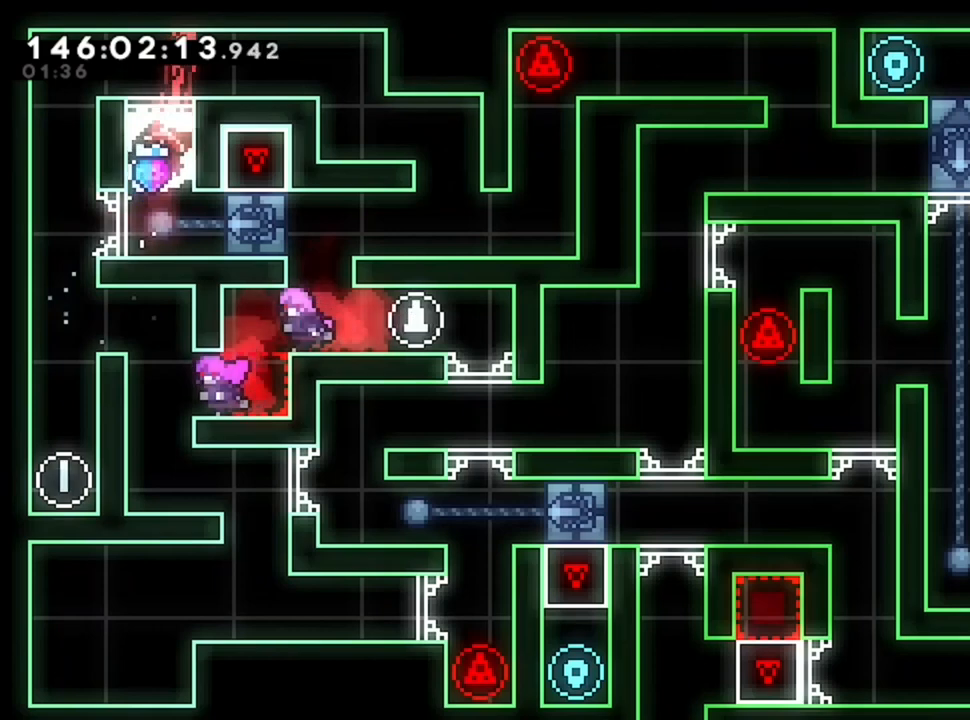
{"keys": ["d"], "events": []}
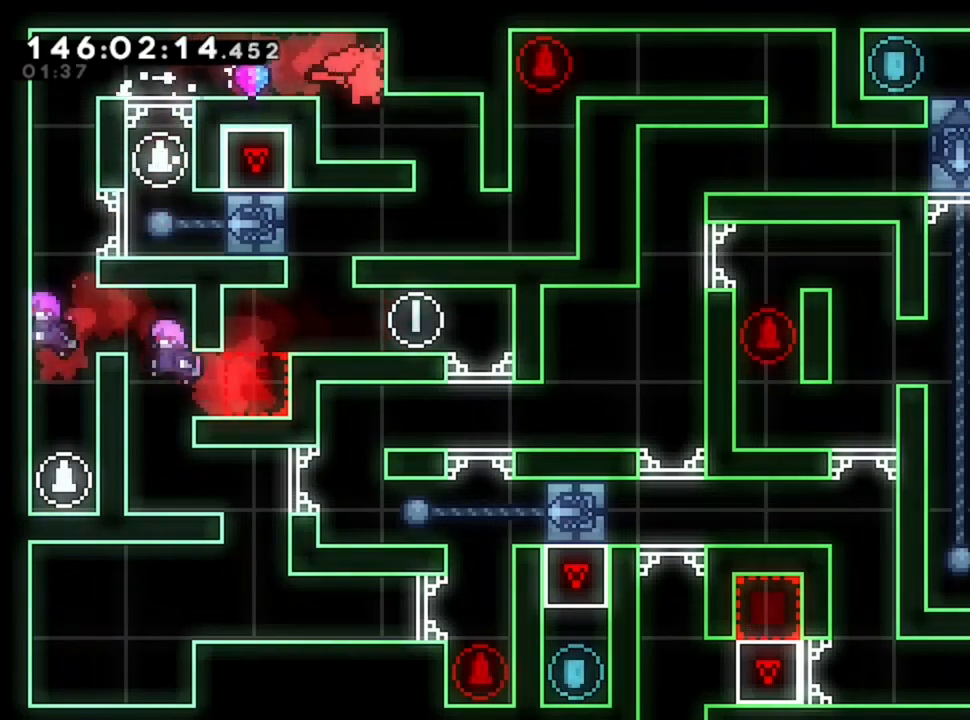
{"keys": [], "events": [[80, "d", "up"], [160, "d", "down"], [480, "d", "up"]]}
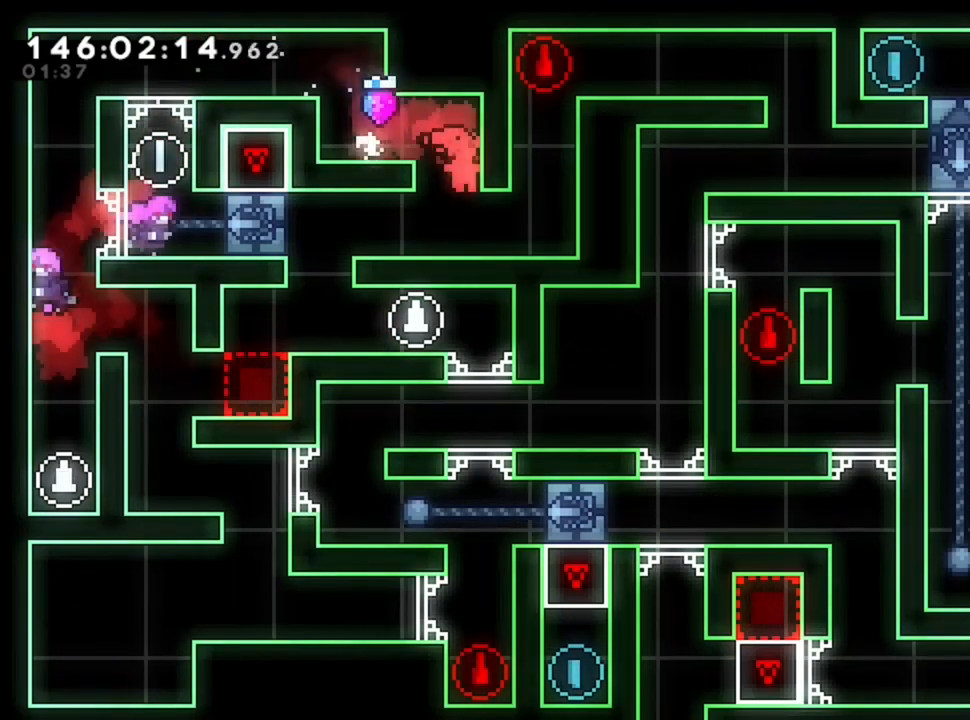
{"keys": ["d"], "events": [[40, "q", "down"], [360, "d", "down"], [360, "q", "up"]]}
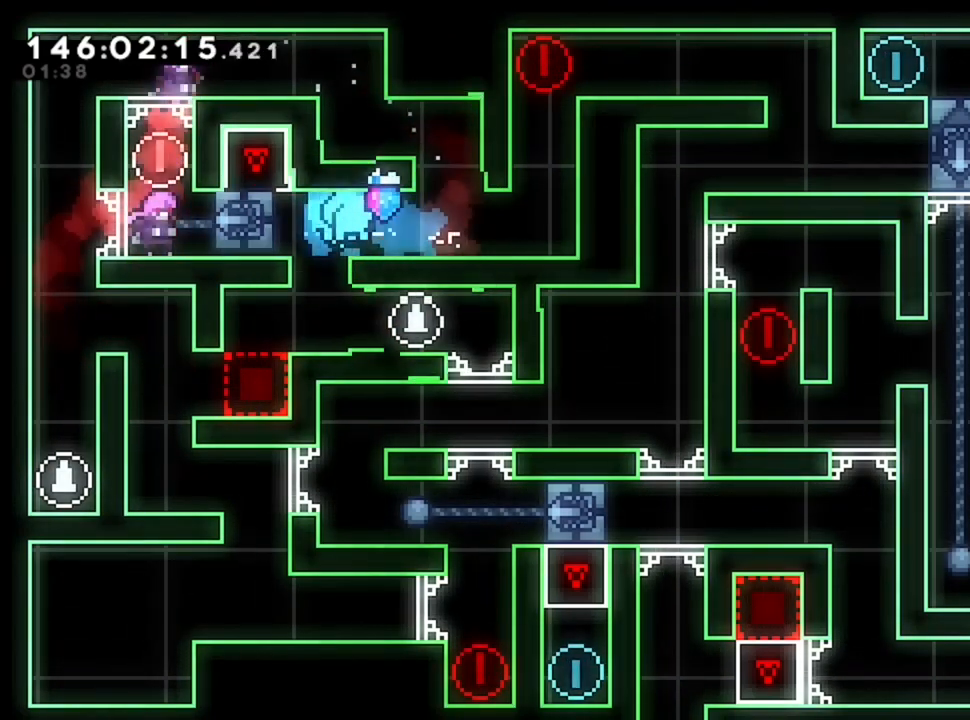
{"keys": ["d"], "events": []}
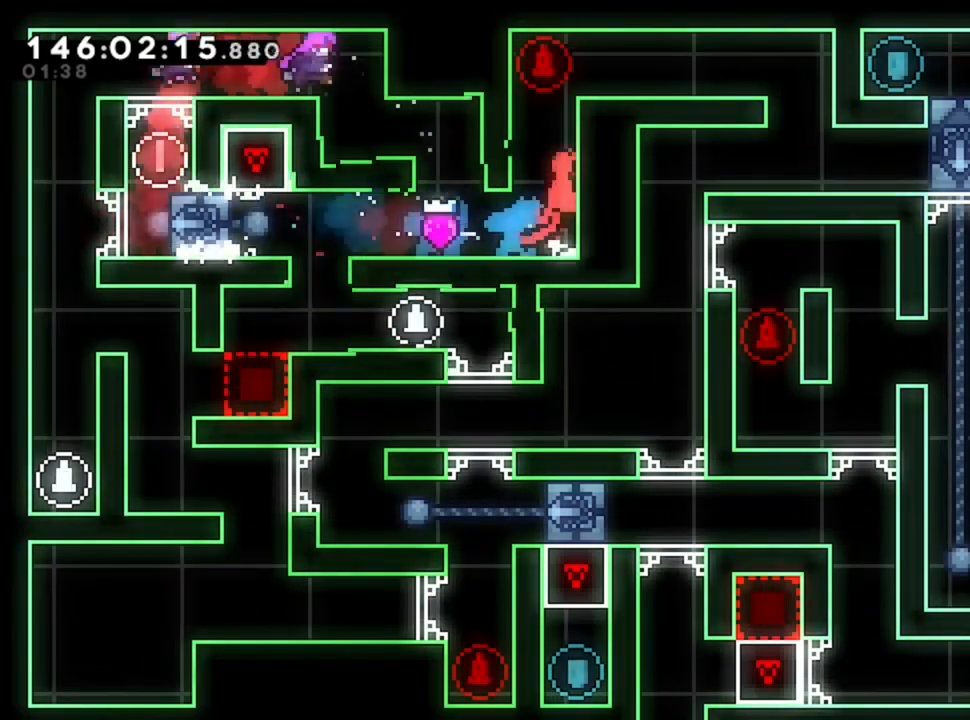
{"keys": ["d"], "events": []}
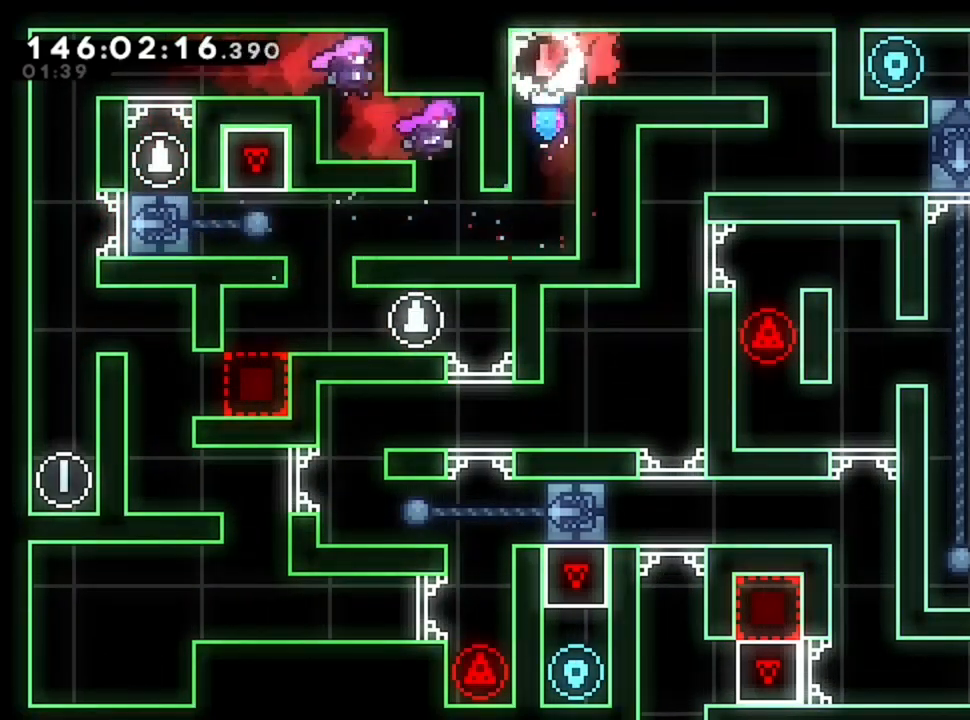
{"keys": ["d"], "events": []}
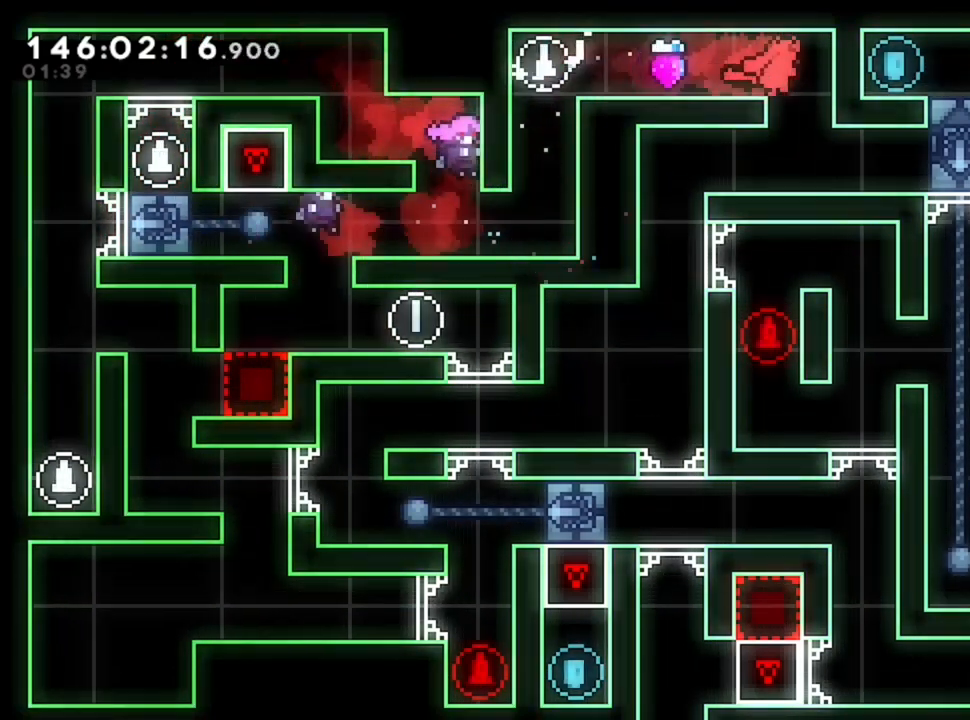
{"keys": ["q"], "events": [[40, "d", "up"], [120, "q", "down"]]}
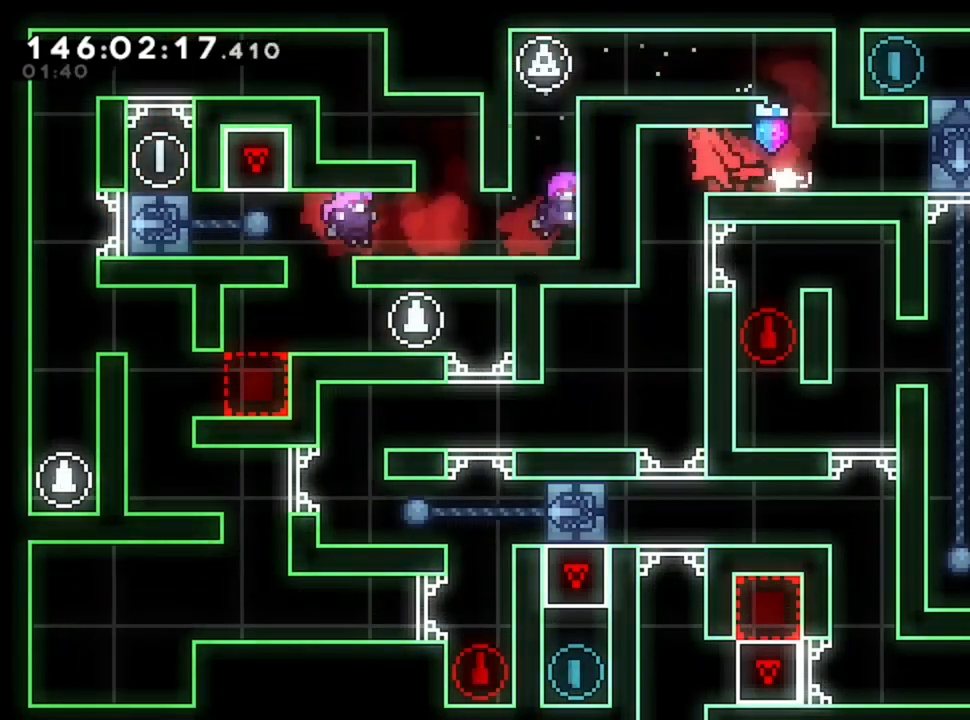
{"keys": [], "events": [[40, "q", "up"]]}
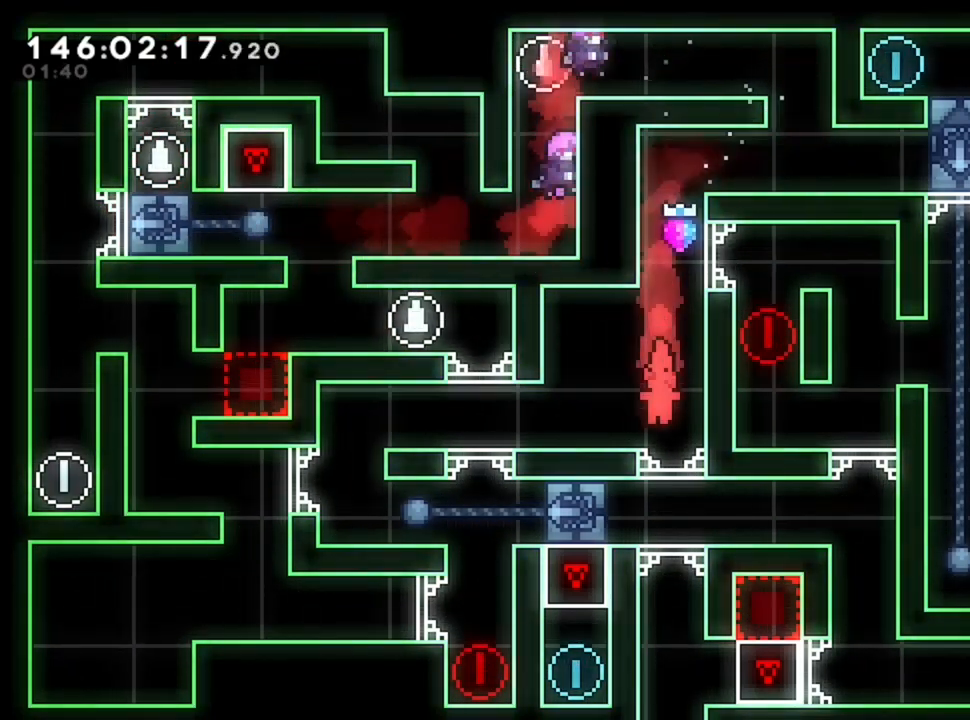
{"keys": ["d"], "events": [[160, "d", "down"]]}
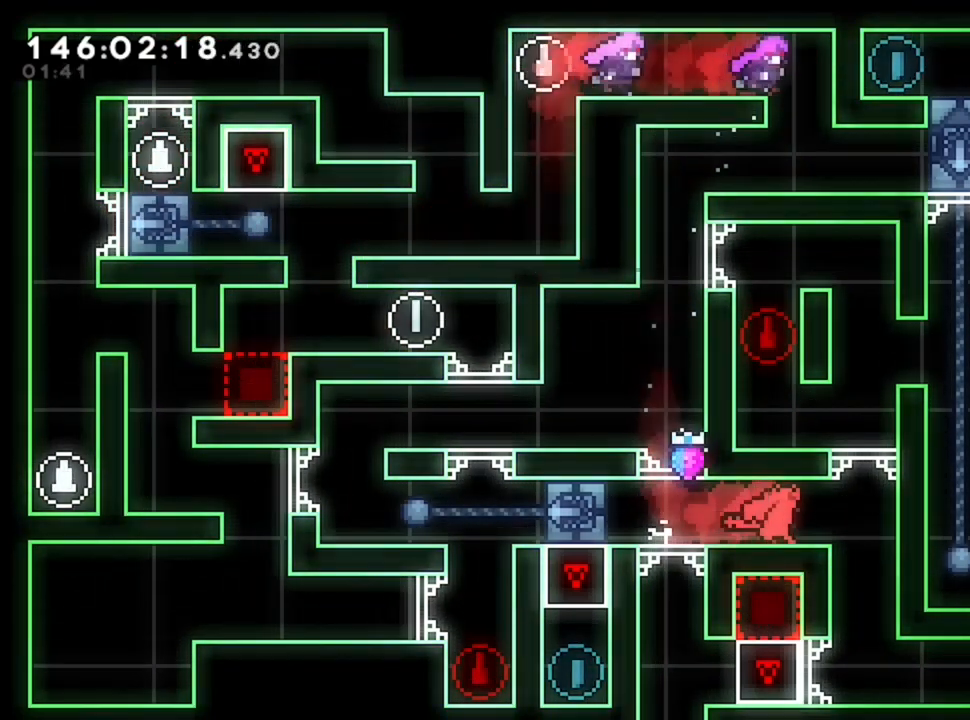
{"keys": ["q"], "events": [[200, "d", "up"], [240, "q", "down"]]}
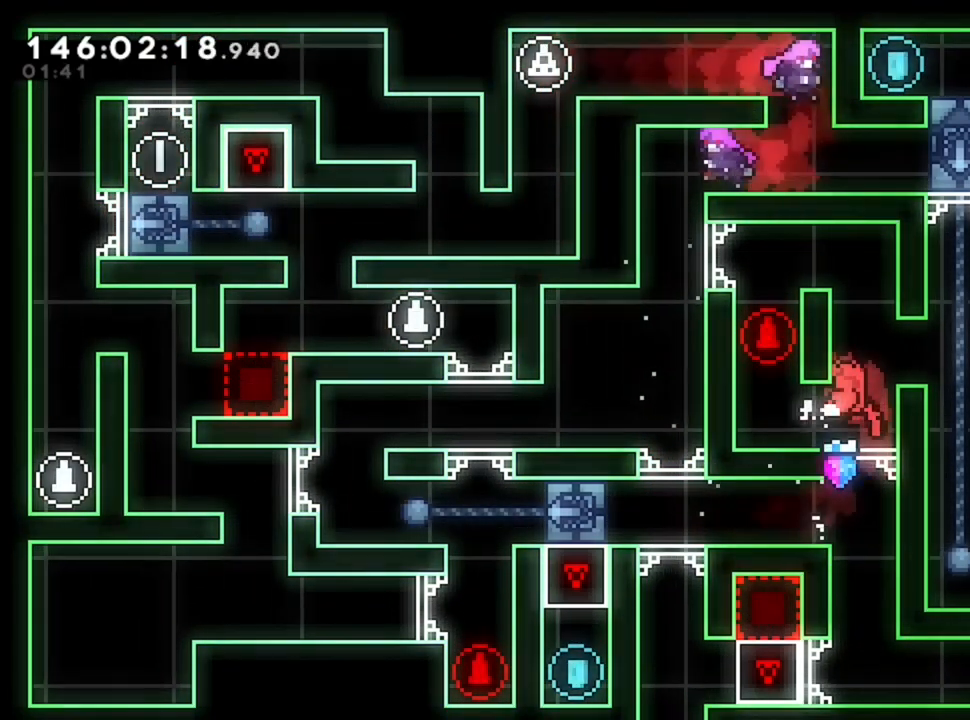
{"keys": [], "events": [[400, "q", "up"]]}
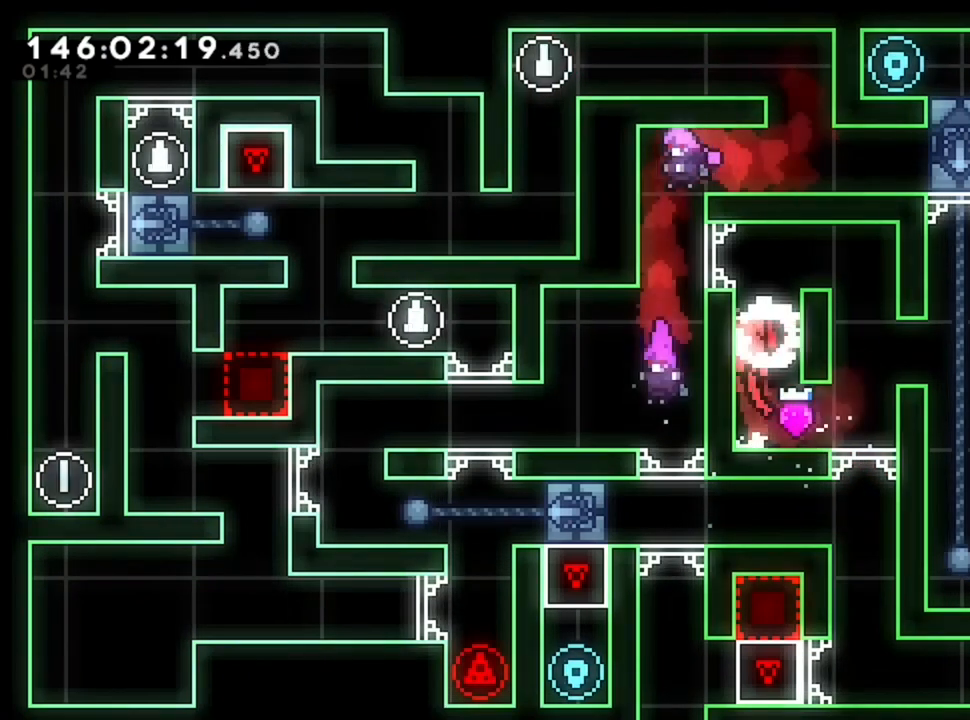
{"keys": ["z"], "events": [[240, "z", "down"], [440, "z", "up"], [480, "z", "down"]]}
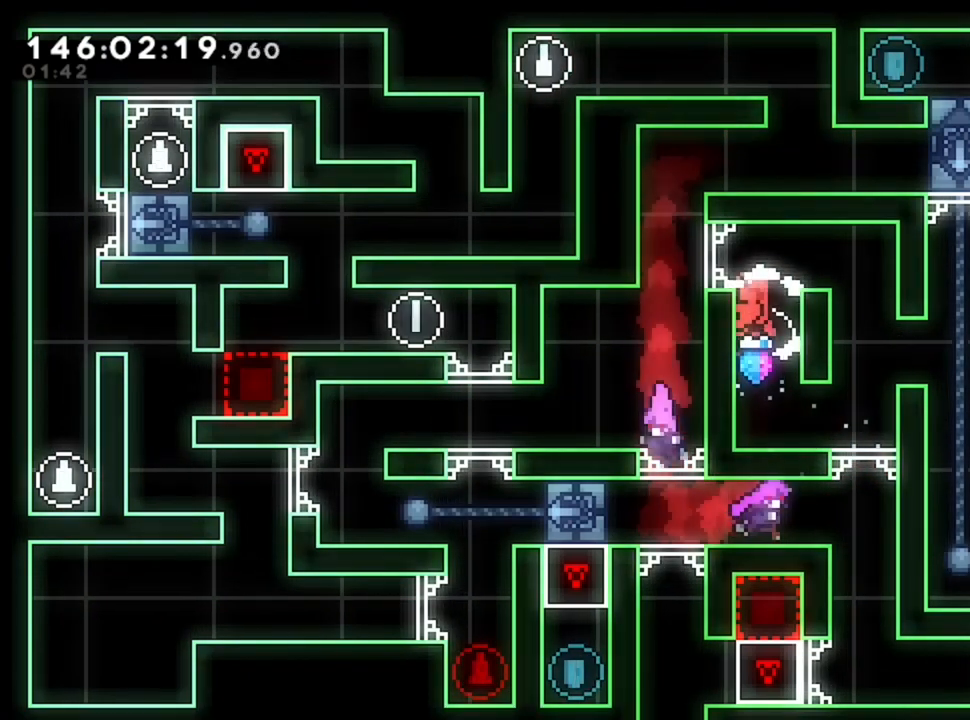
{"keys": ["q"], "events": [[200, "q", "down"], [440, "z", "up"]]}
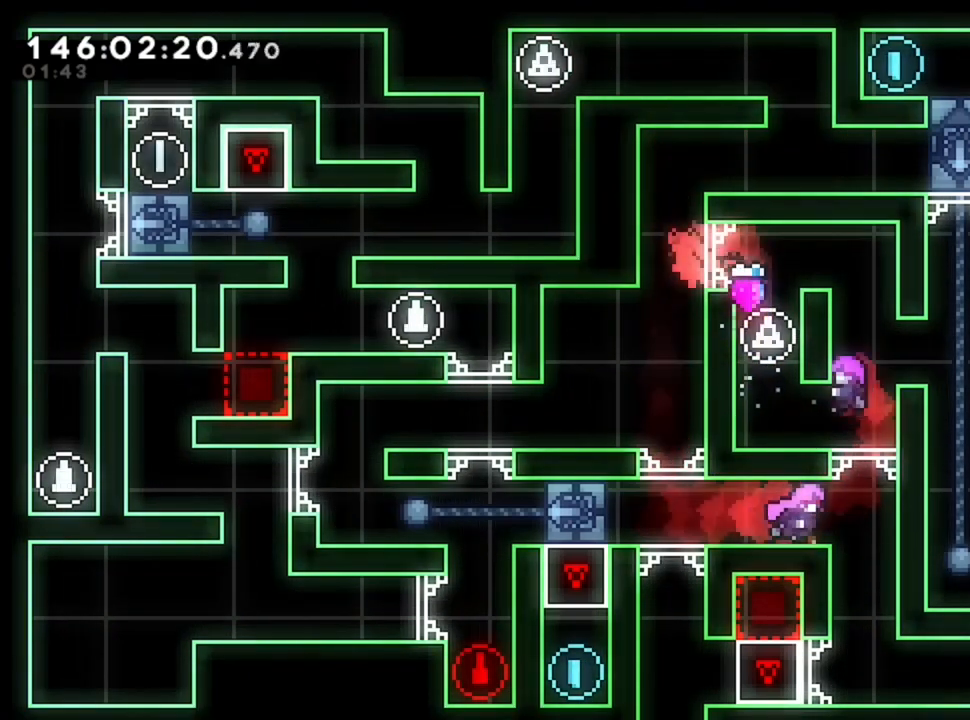
{"keys": ["q"], "events": []}
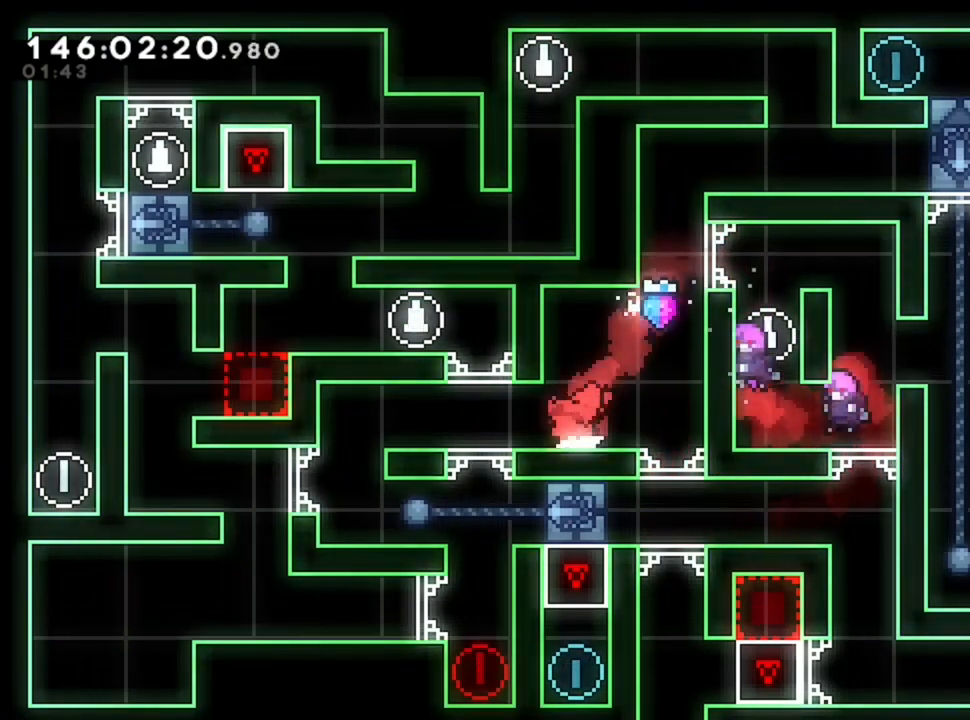
{"keys": ["q"], "events": []}
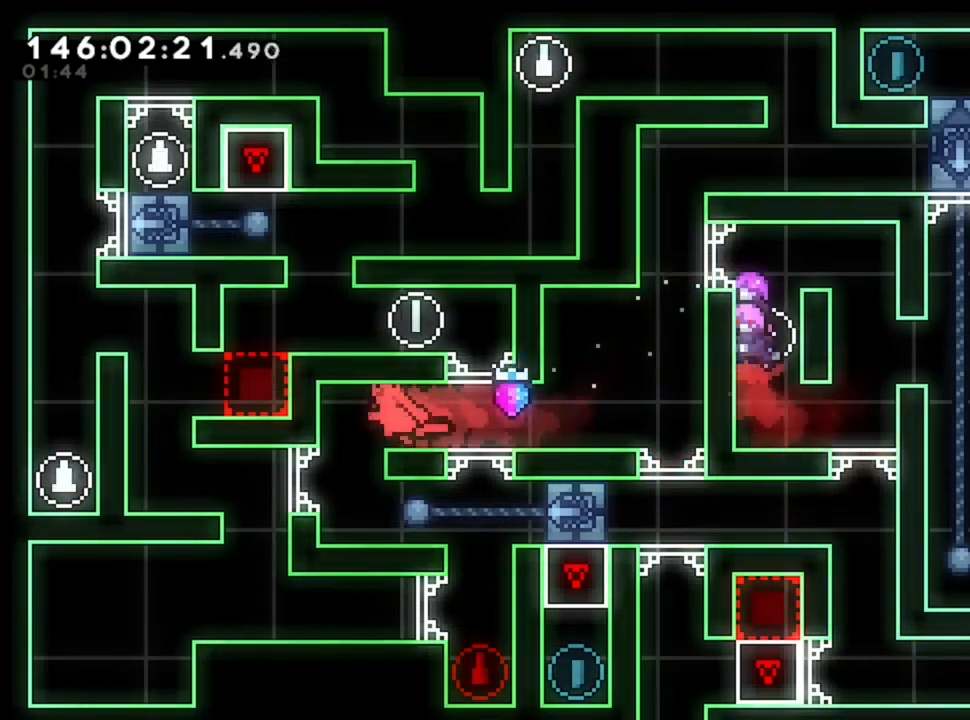
{"keys": ["d"], "events": [[160, "q", "up"], [200, "d", "down"]]}
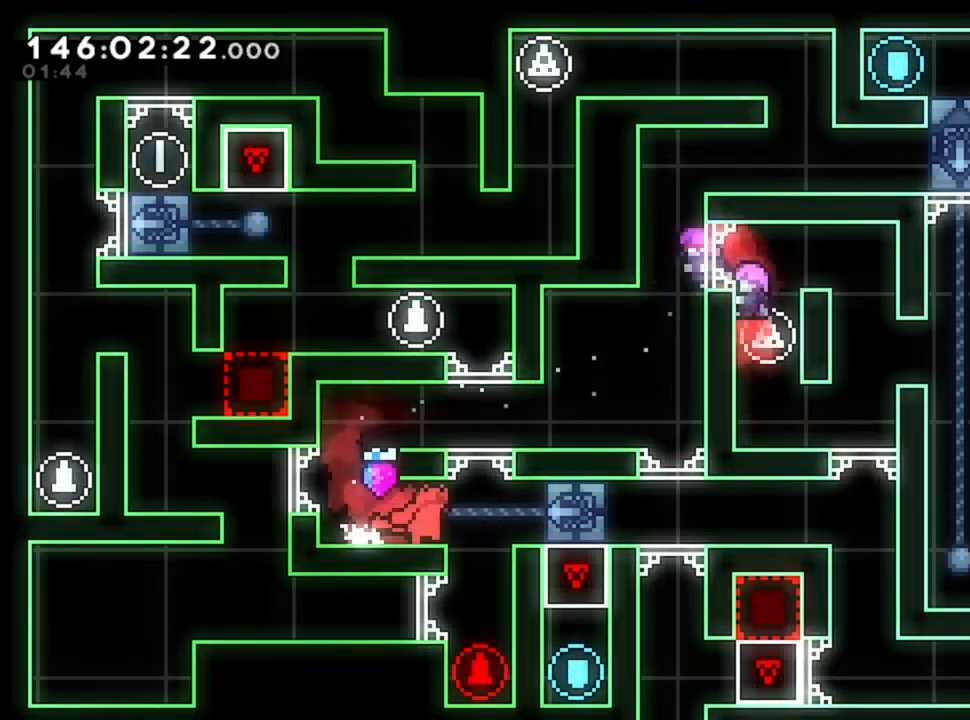
{"keys": ["s"], "events": [[160, "d", "up"], [240, "d", "down"], [320, "d", "up"], [520, "s", "down"]]}
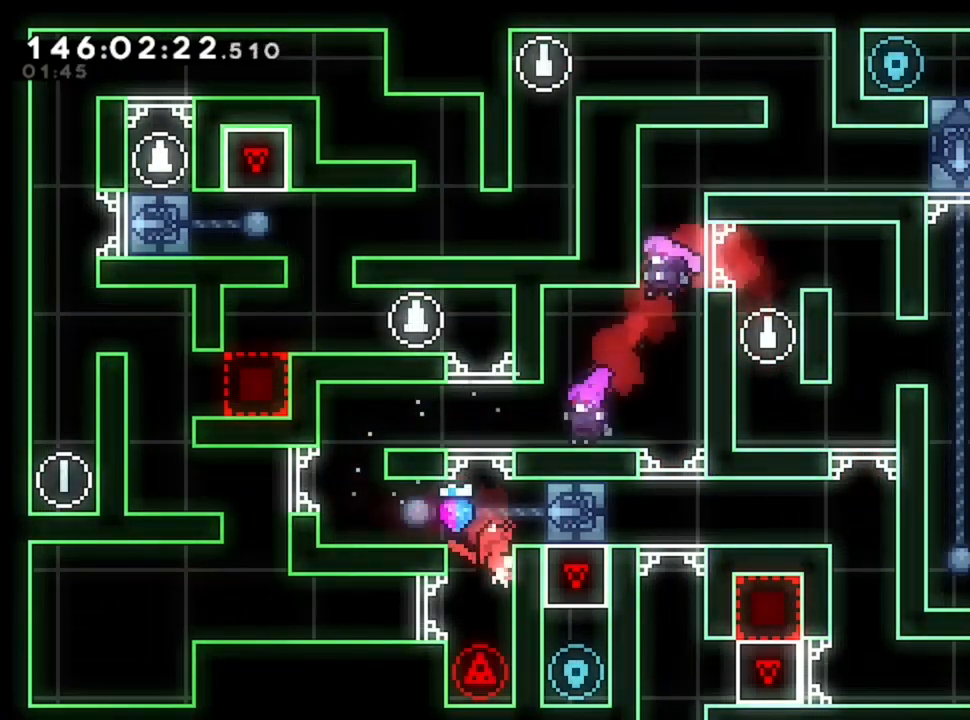
{"keys": [], "events": [[240, "s", "up"], [320, "z", "down"], [440, "z", "up"]]}
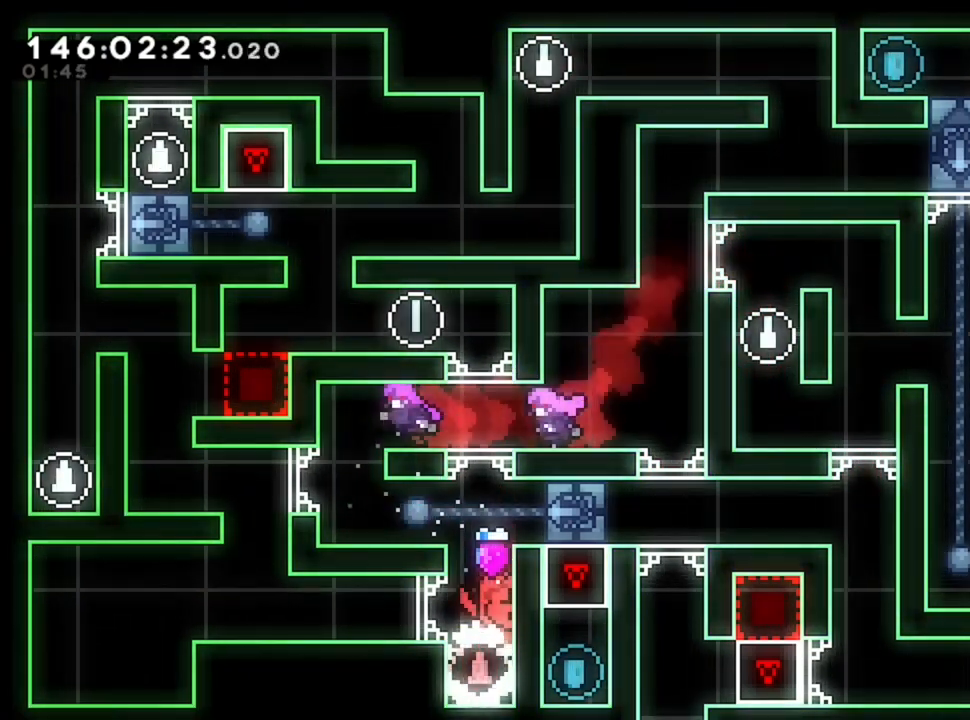
{"keys": ["z"], "events": [[120, "z", "down"]]}
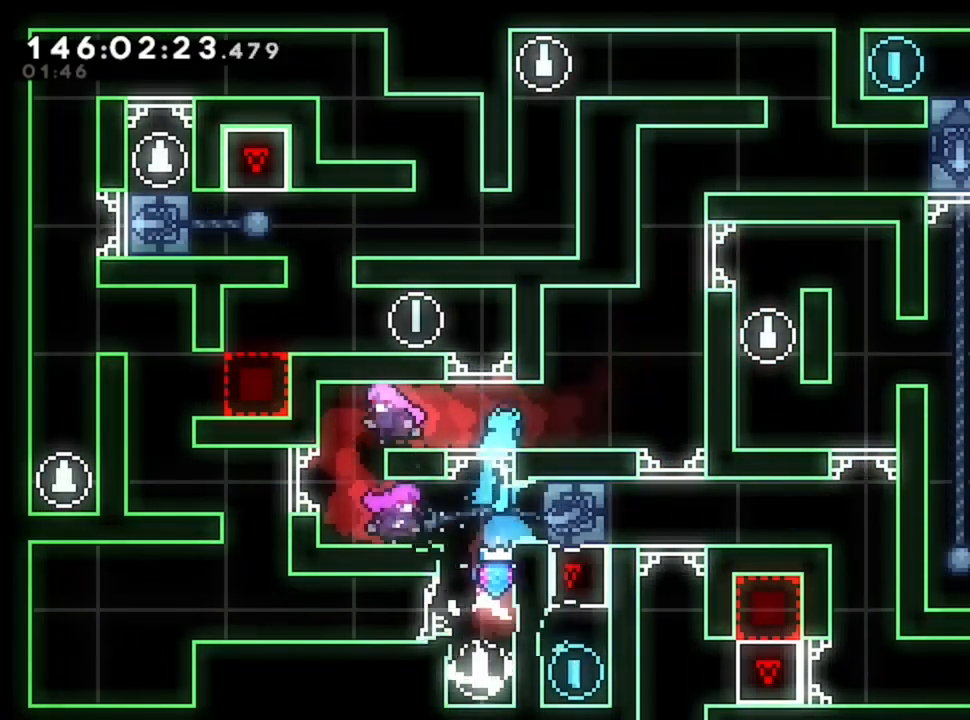
{"keys": ["d"], "events": [[40, "d", "down"], [40, "z", "up"]]}
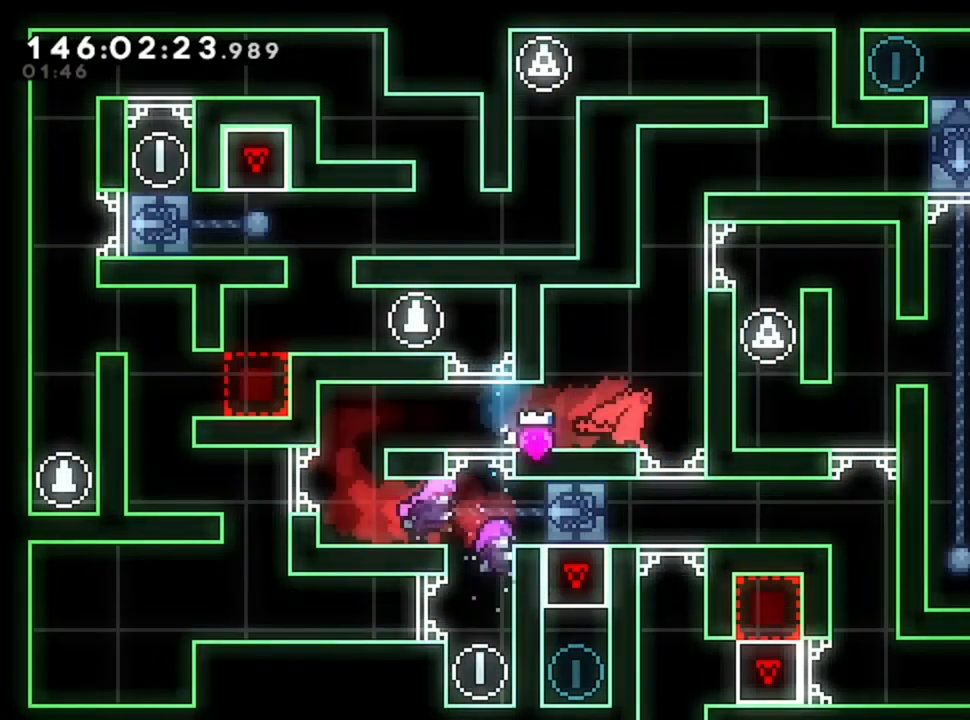
{"keys": ["d"], "events": [[160, "d", "up"], [280, "q", "down"], [480, "d", "down"], [480, "q", "up"]]}
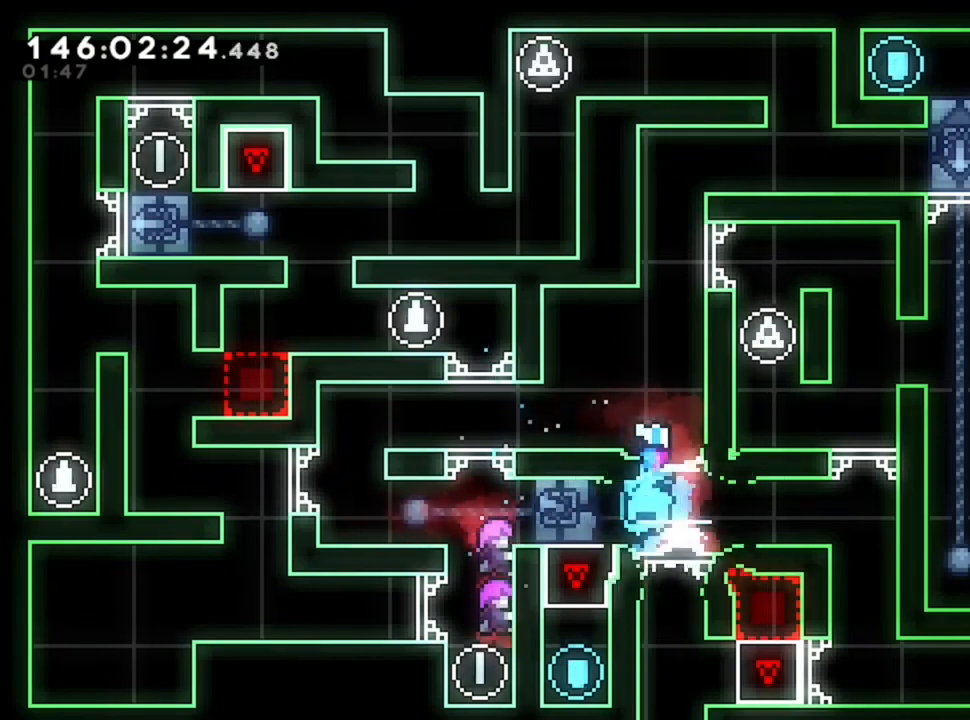
{"keys": [], "events": [[440, "d", "up"]]}
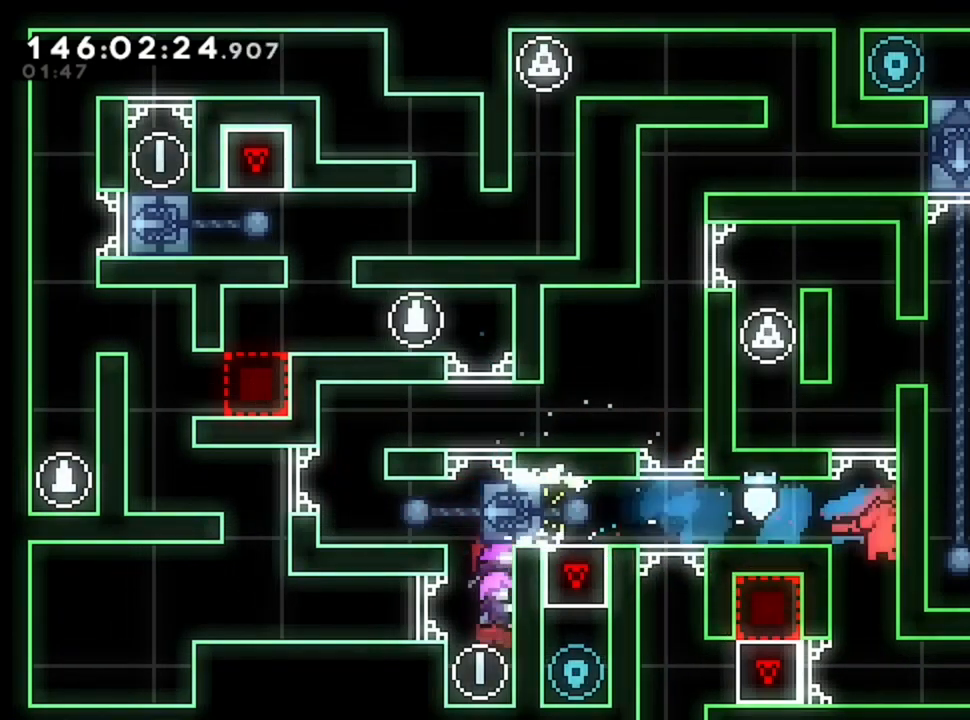
{"keys": ["d"], "events": [[280, "d", "down"]]}